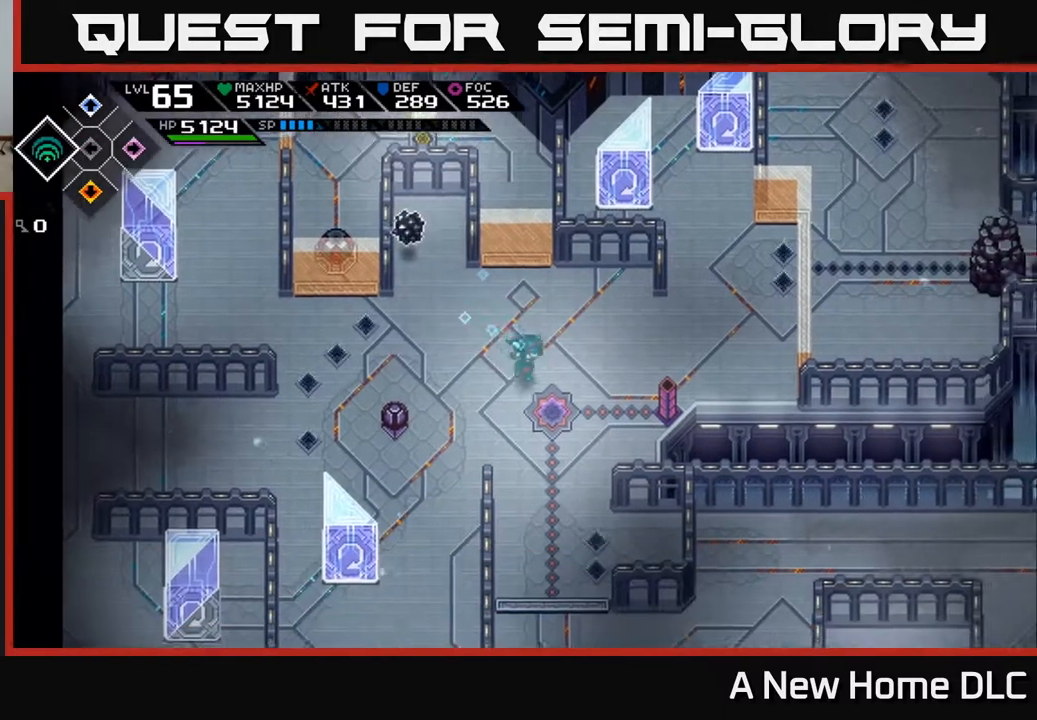
Gameplay with a controller (Xbox layout); each line is a JSON object with the inputs held at the frame after it. "events" lists button and stick changes between this image and that frame as [ms after this image, input, new state], when the widget could be followed in between.
{"buttons": [], "left_stick": "down", "right_stick": "up-left", "events": [[167, "right_stick", "up-left"], [350, "left_stick", "down"]]}
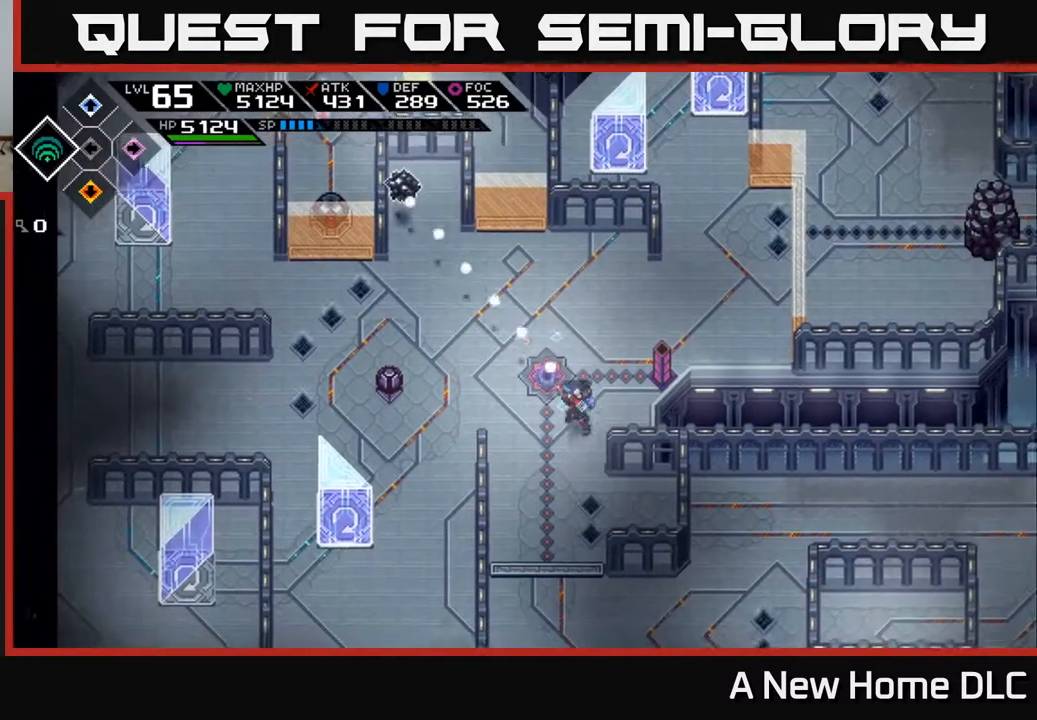
{"buttons": [], "left_stick": "down-left", "right_stick": "up-left", "events": [[83, "left_stick", "center"], [150, "left_stick", "up"], [433, "left_stick", "left"], [483, "left_stick", "down-left"]]}
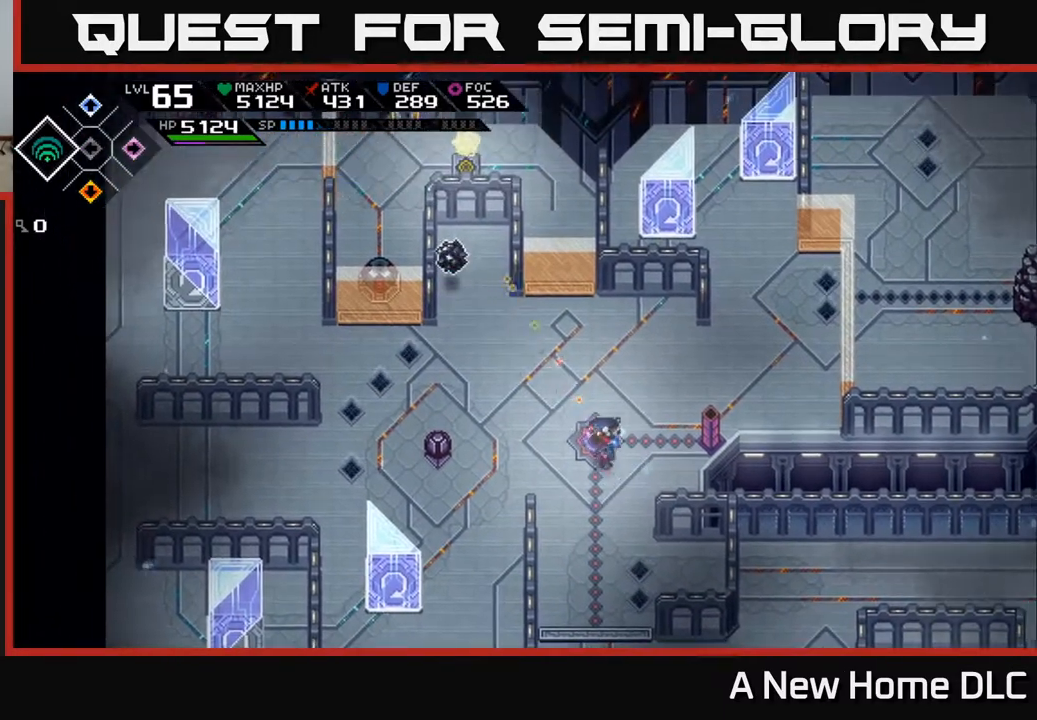
{"buttons": [], "left_stick": "down-left", "right_stick": "up", "events": [[17, "right_stick", "up"]]}
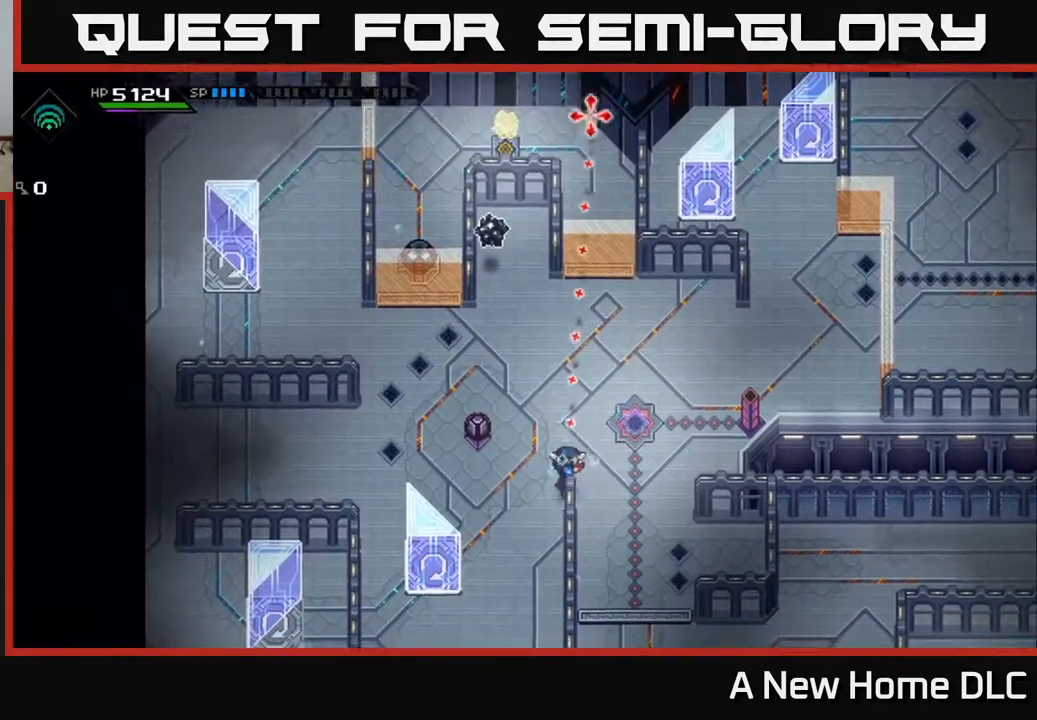
{"buttons": [], "left_stick": "left", "right_stick": "up", "events": [[100, "left_stick", "left"]]}
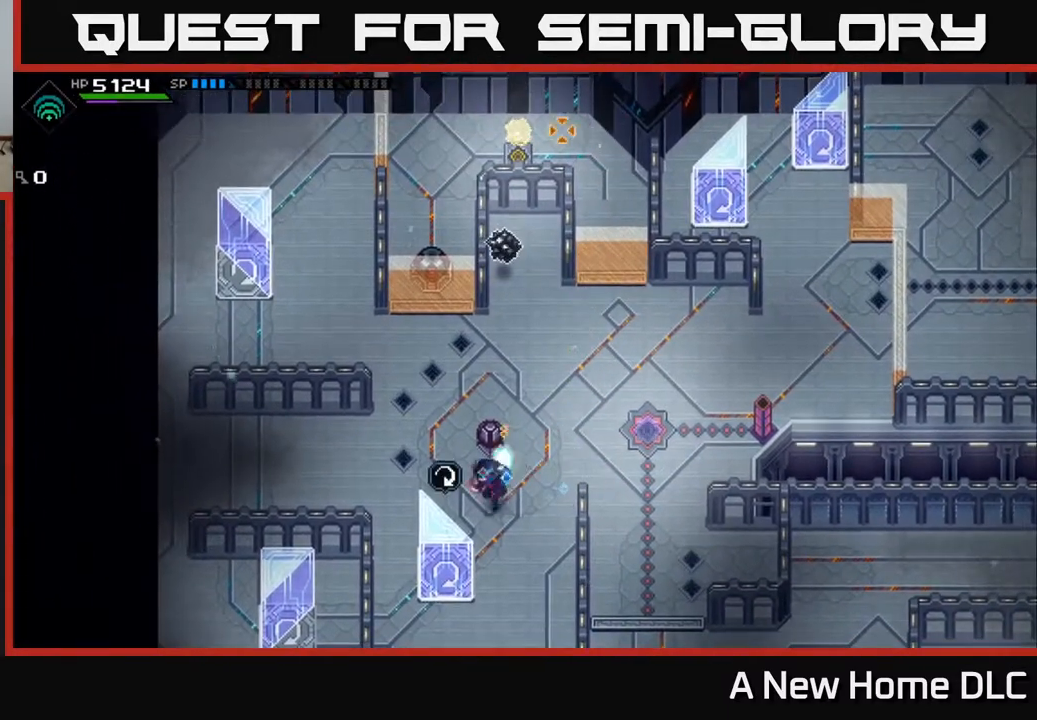
{"buttons": ["R1"], "left_stick": "center", "right_stick": "up", "events": [[17, "R1", "down"], [67, "left_stick", "center"]]}
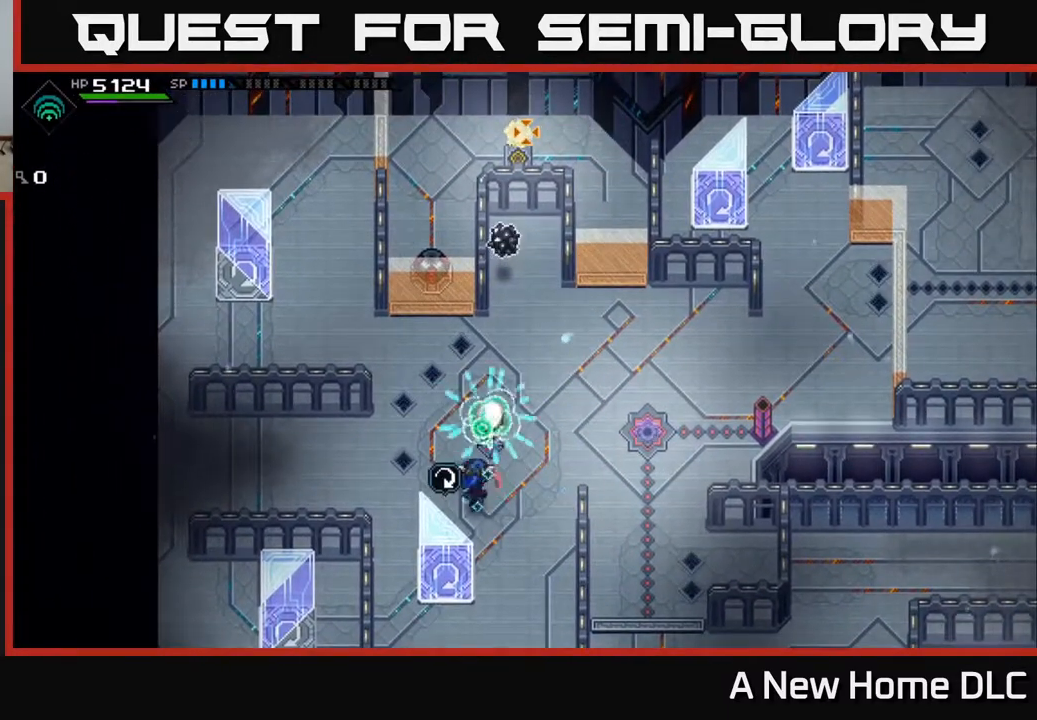
{"buttons": ["R1"], "left_stick": "center", "right_stick": "up", "events": [[50, "left_stick", "right"], [67, "R1", "up"], [183, "left_stick", "center"], [500, "R1", "down"]]}
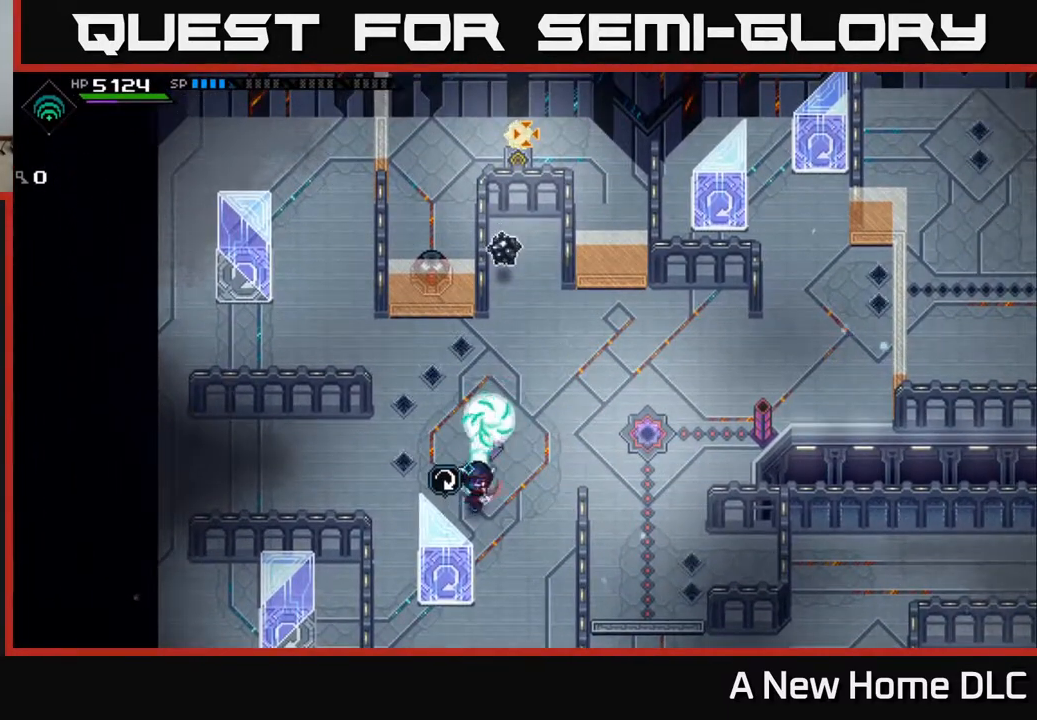
{"buttons": [], "left_stick": "right", "right_stick": "up", "events": [[117, "R1", "up"], [500, "left_stick", "right"]]}
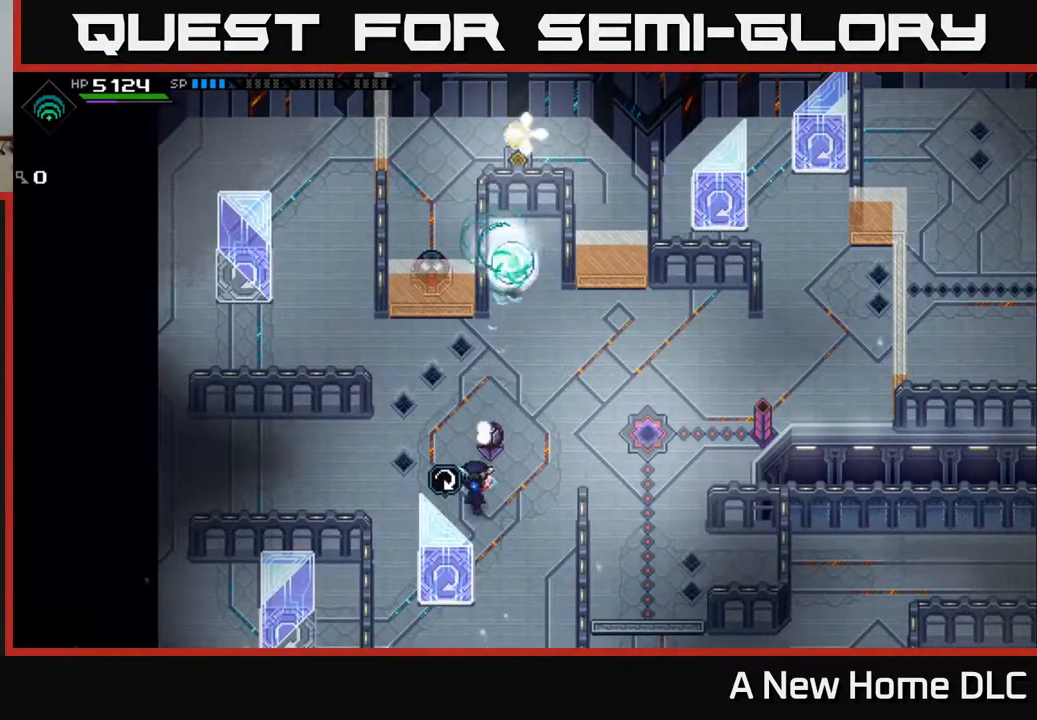
{"buttons": [], "left_stick": "up-right", "right_stick": "center", "events": [[150, "left_stick", "up-right"], [217, "right_stick", "center"]]}
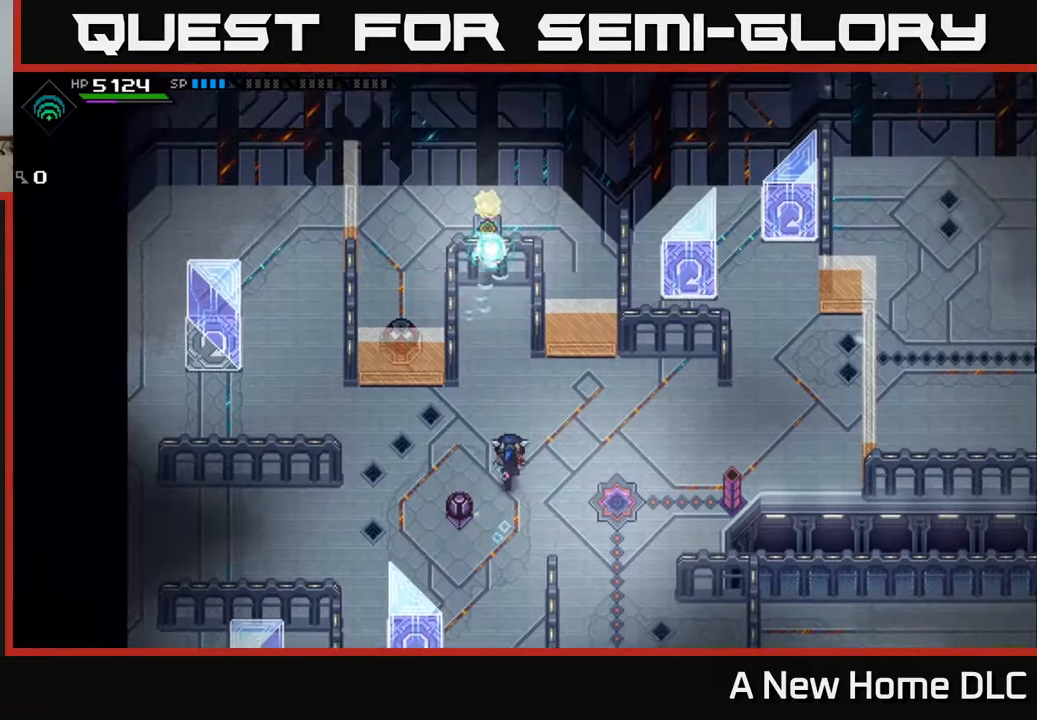
{"buttons": [], "left_stick": "center", "right_stick": "center", "events": [[133, "left_stick", "center"]]}
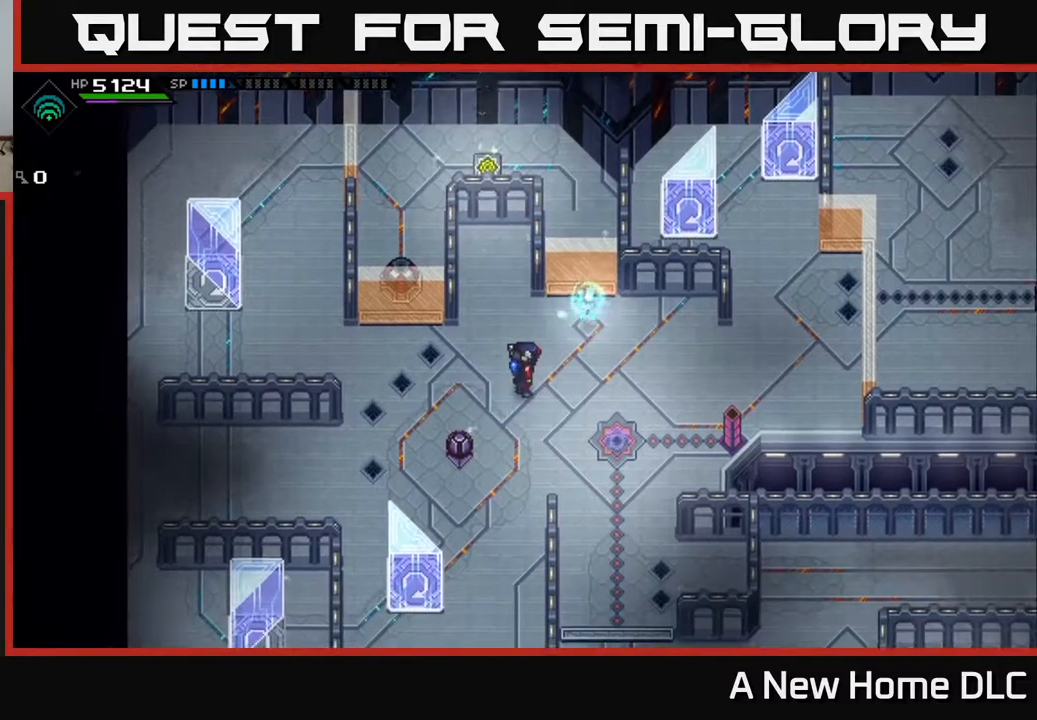
{"buttons": [], "left_stick": "center", "right_stick": "center", "events": []}
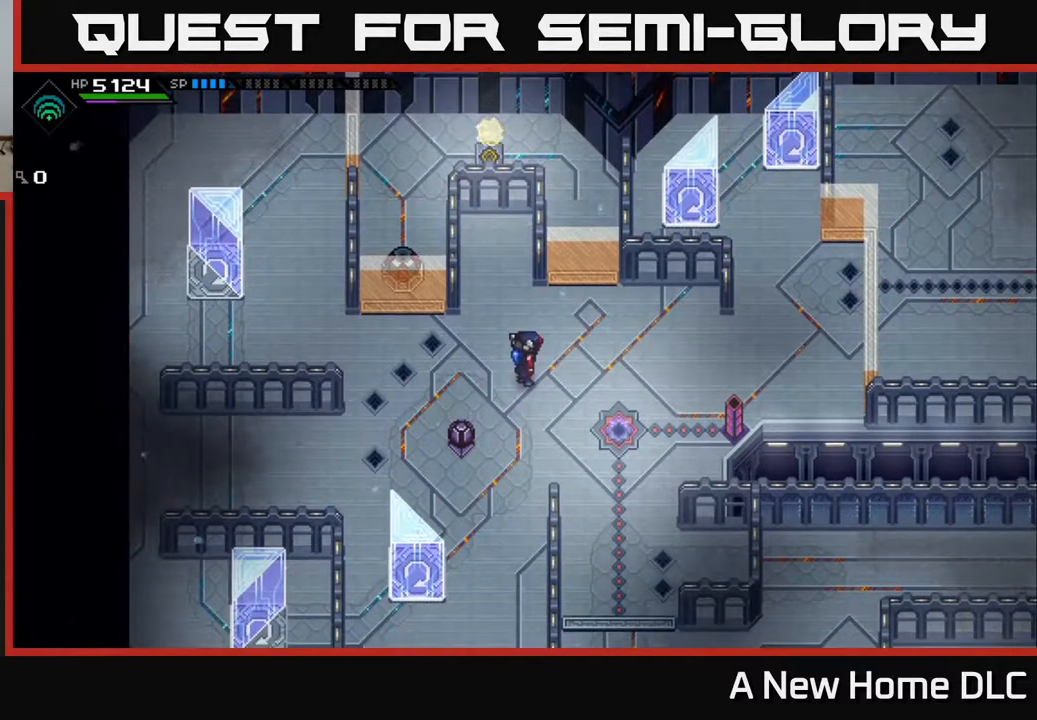
{"buttons": [], "left_stick": "center", "right_stick": "center", "events": []}
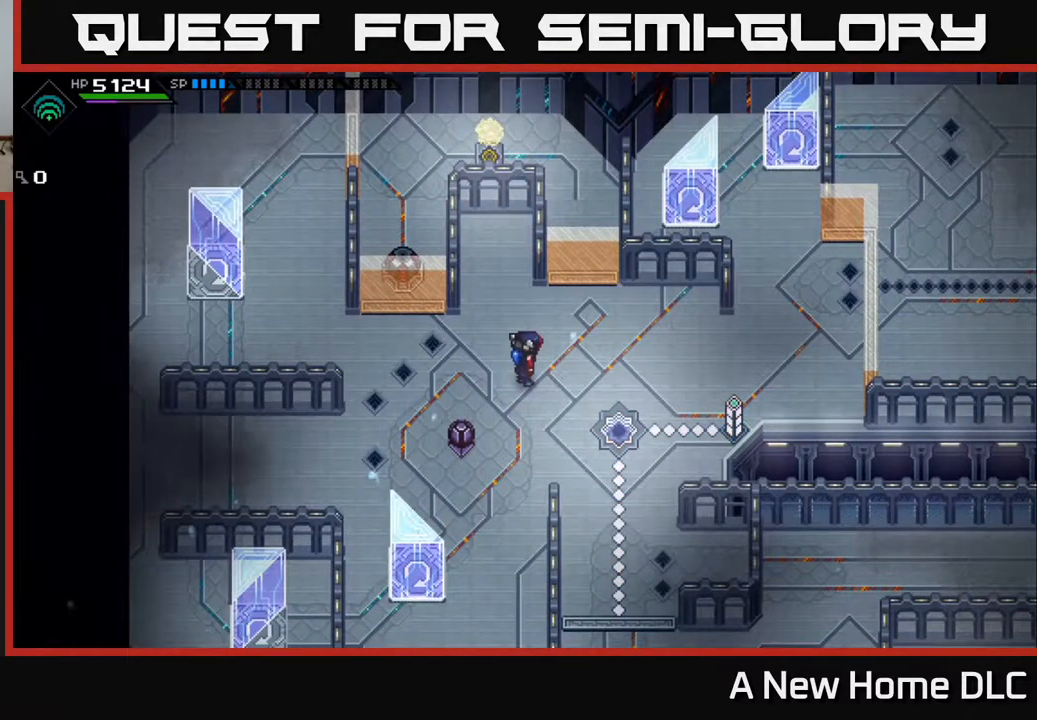
{"buttons": [], "left_stick": "center", "right_stick": "center", "events": [[167, "left_stick", "up-right"], [383, "left_stick", "center"]]}
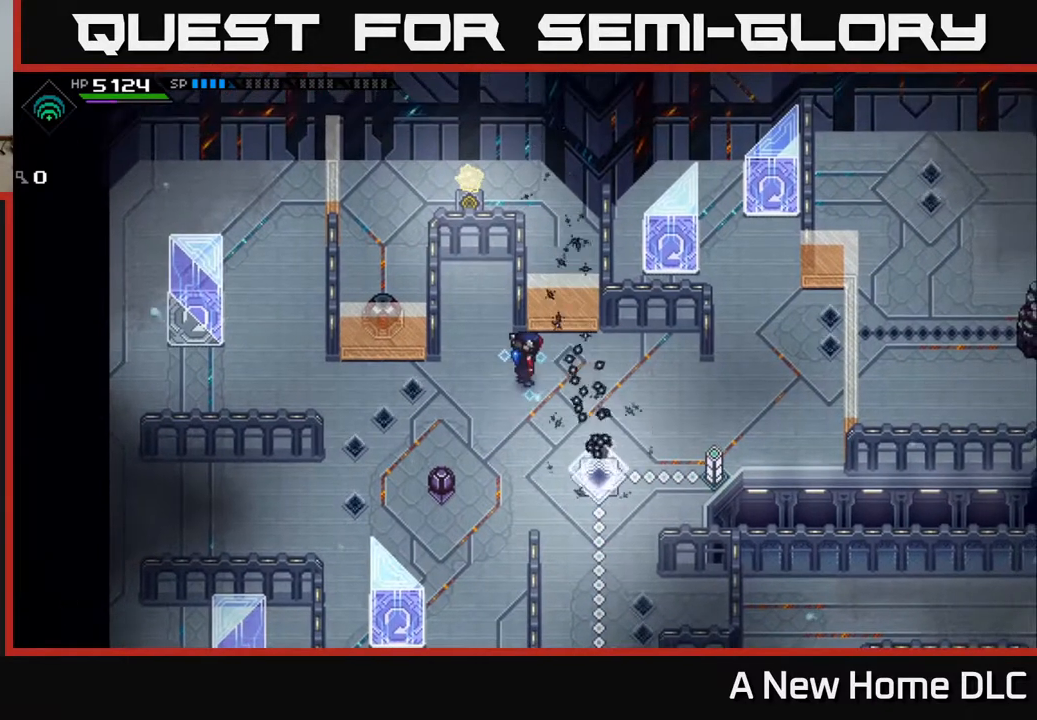
{"buttons": [], "left_stick": "center", "right_stick": "center", "events": []}
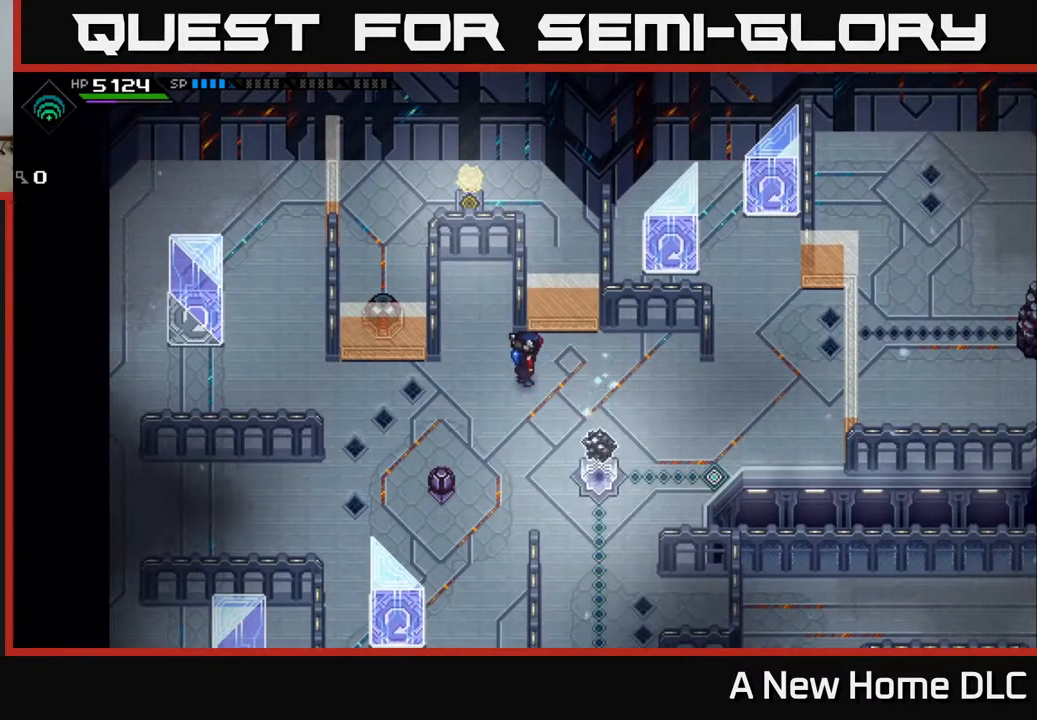
{"buttons": [], "left_stick": "center", "right_stick": "center", "events": []}
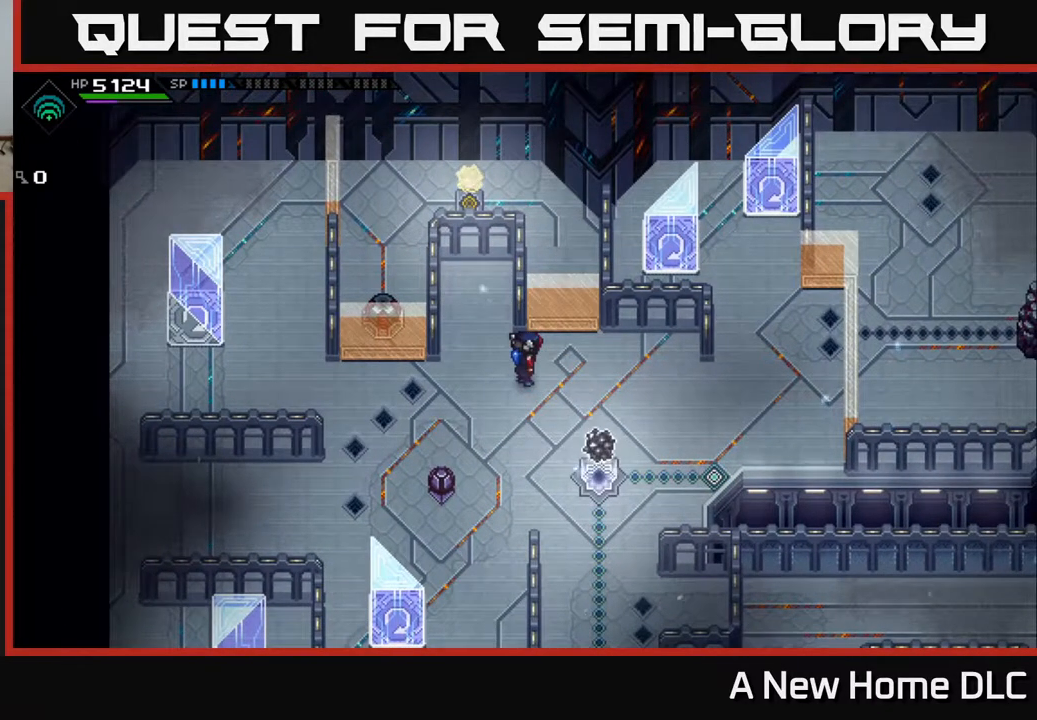
{"buttons": [], "left_stick": "center", "right_stick": "center", "events": []}
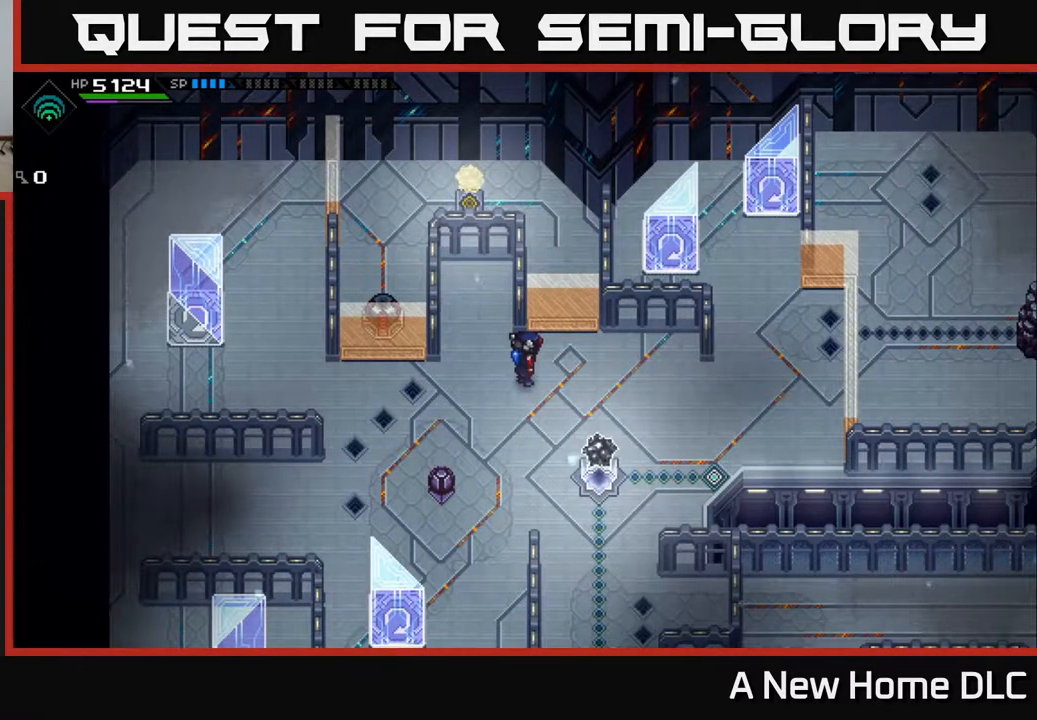
{"buttons": [], "left_stick": "center", "right_stick": "center", "events": []}
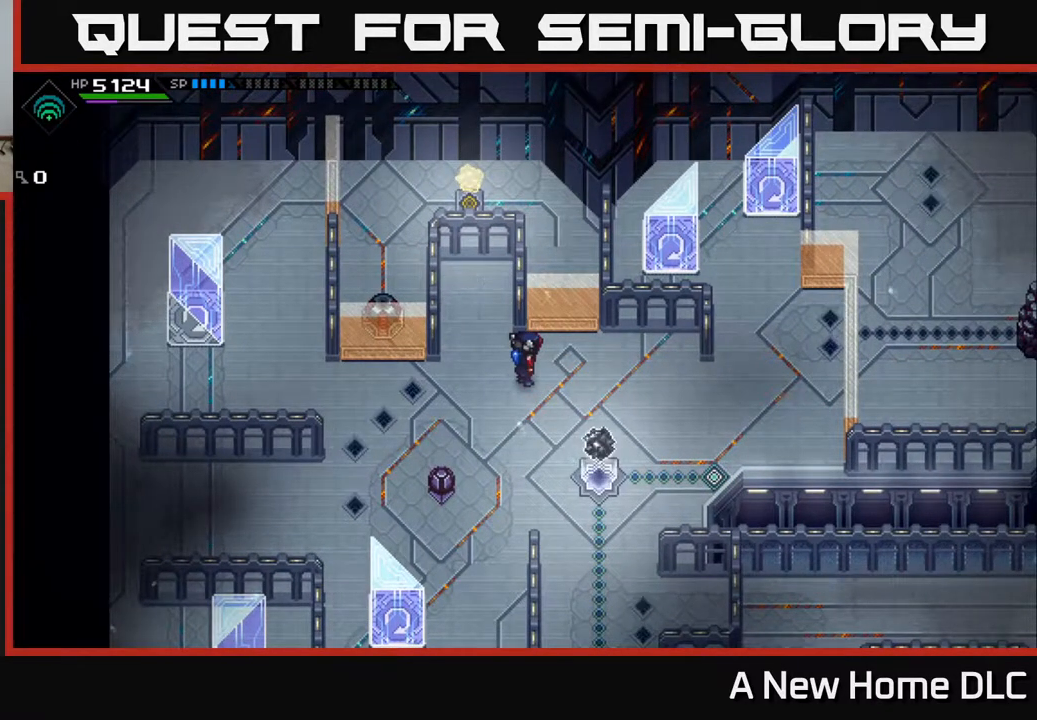
{"buttons": [], "left_stick": "center", "right_stick": "center", "events": []}
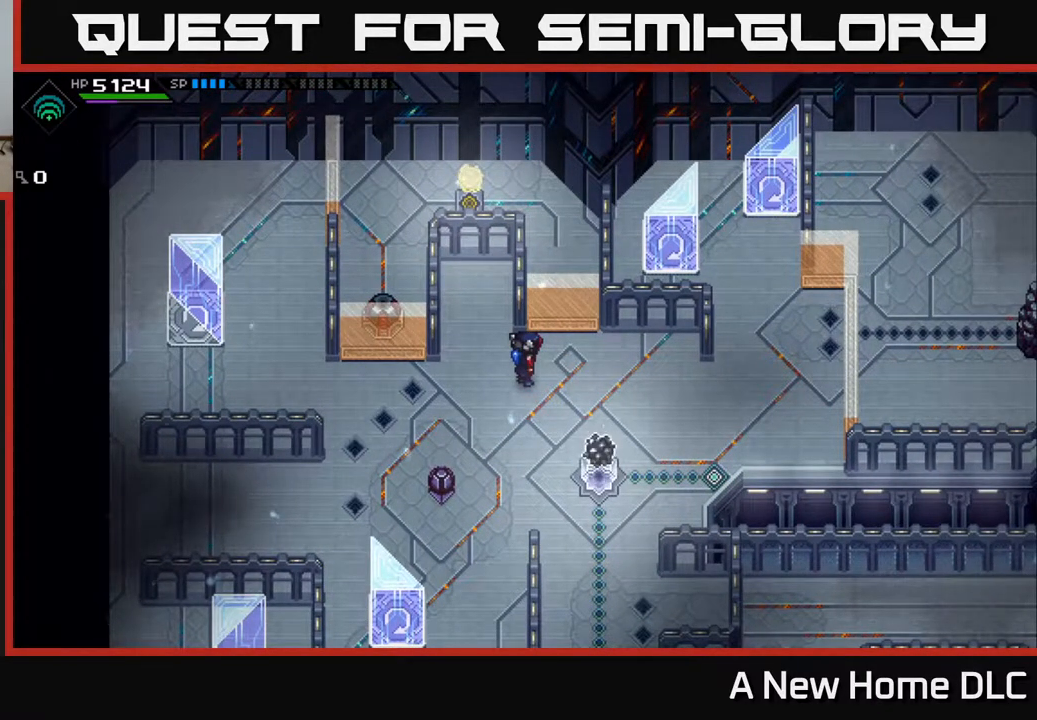
{"buttons": [], "left_stick": "center", "right_stick": "center", "events": []}
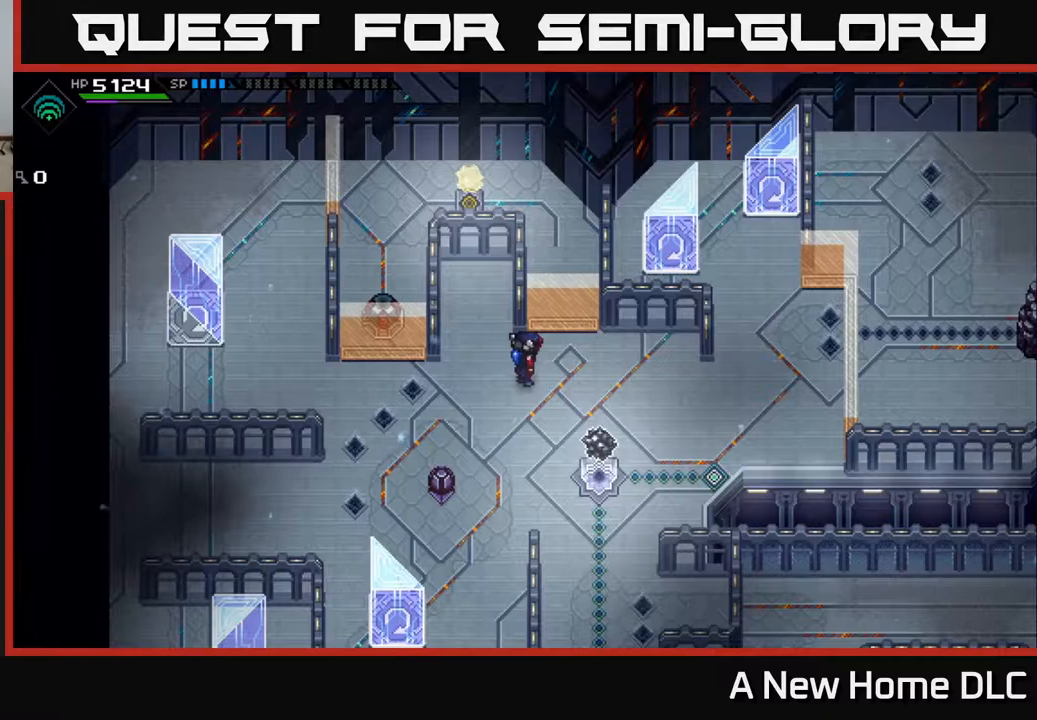
{"buttons": [], "left_stick": "center", "right_stick": "center", "events": []}
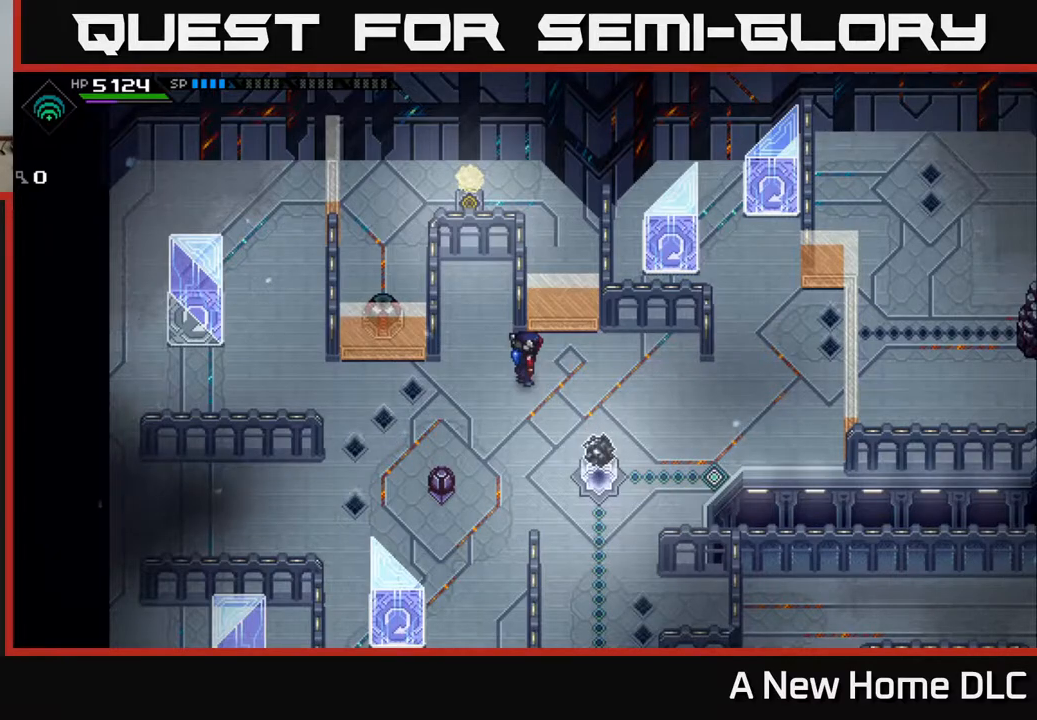
{"buttons": [], "left_stick": "center", "right_stick": "center", "events": []}
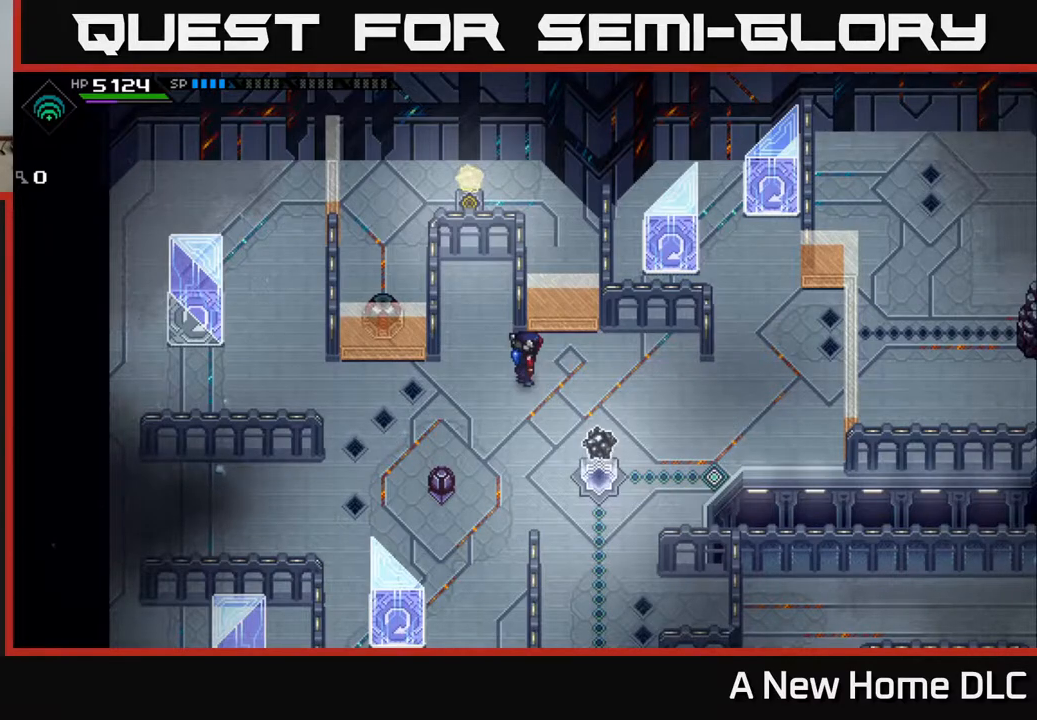
{"buttons": [], "left_stick": "left", "right_stick": "center", "events": [[300, "left_stick", "down-left"], [500, "left_stick", "left"]]}
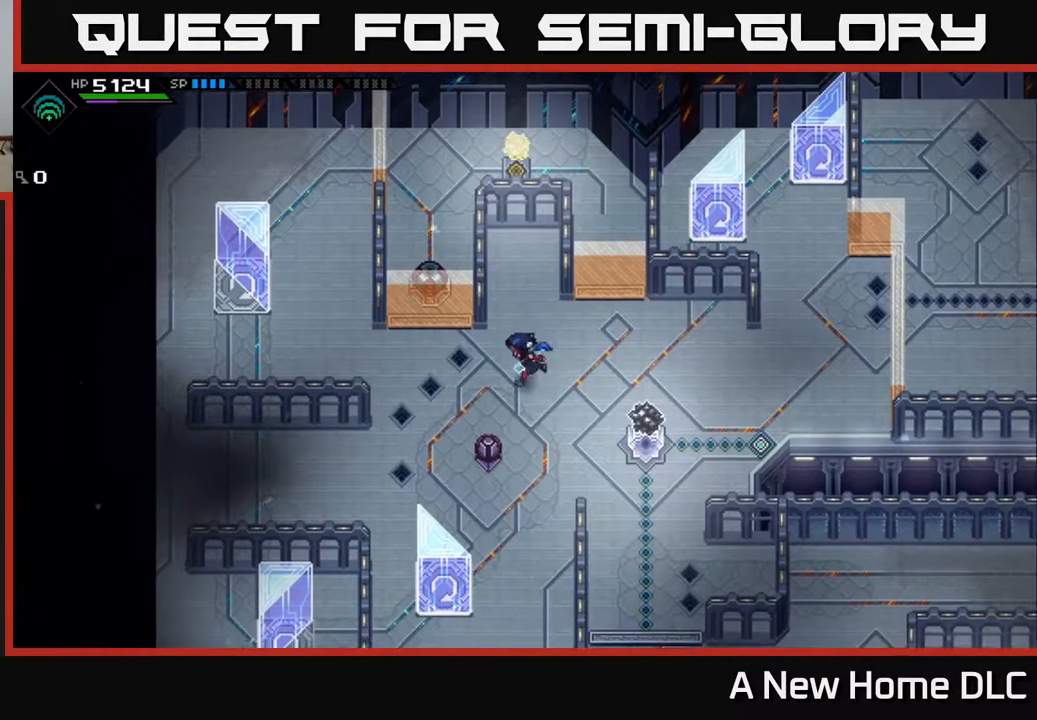
{"buttons": [], "left_stick": "left", "right_stick": "center", "events": []}
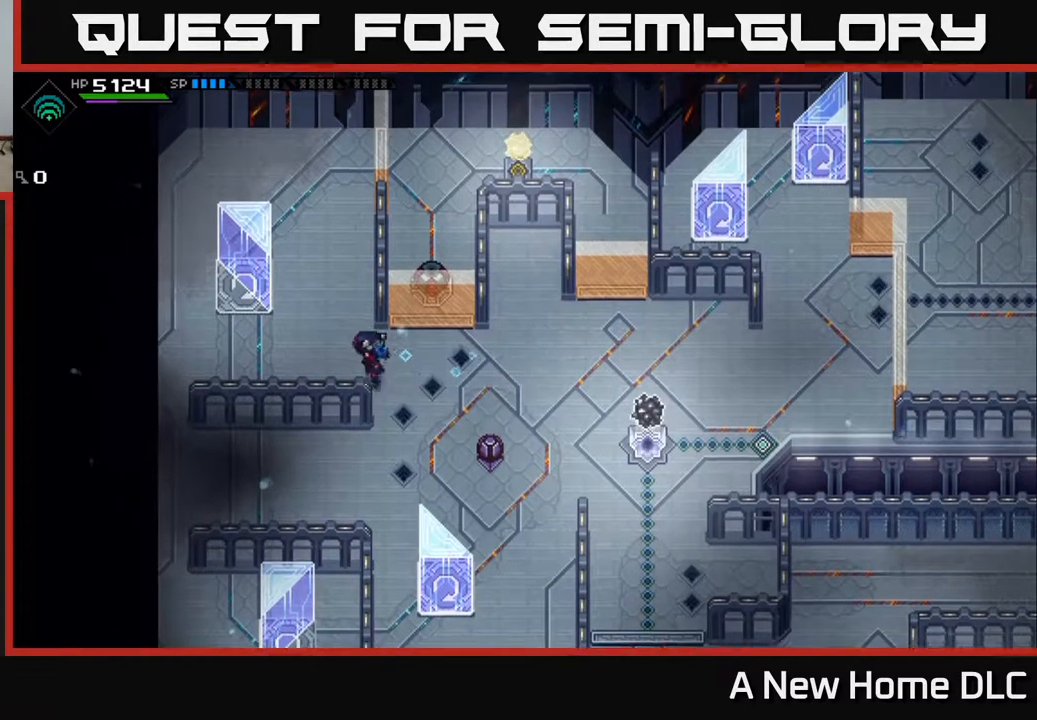
{"buttons": [], "left_stick": "center", "right_stick": "center", "events": [[17, "left_stick", "up-left"], [267, "A", "down"], [333, "left_stick", "center"], [383, "A", "up"]]}
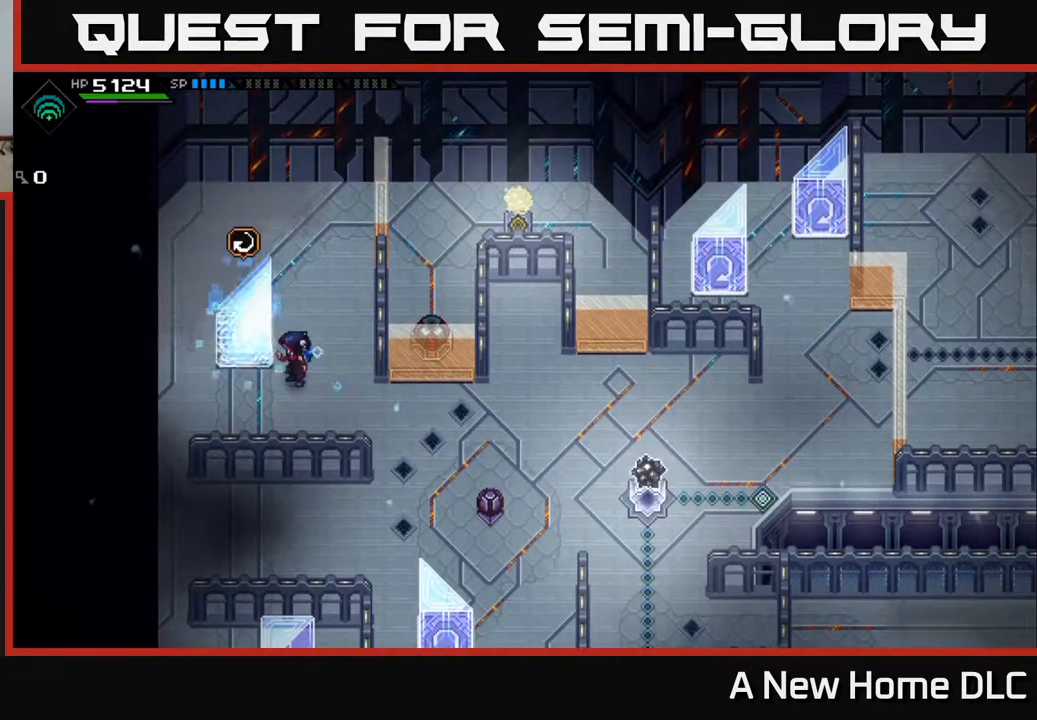
{"buttons": [], "left_stick": "center", "right_stick": "center", "events": []}
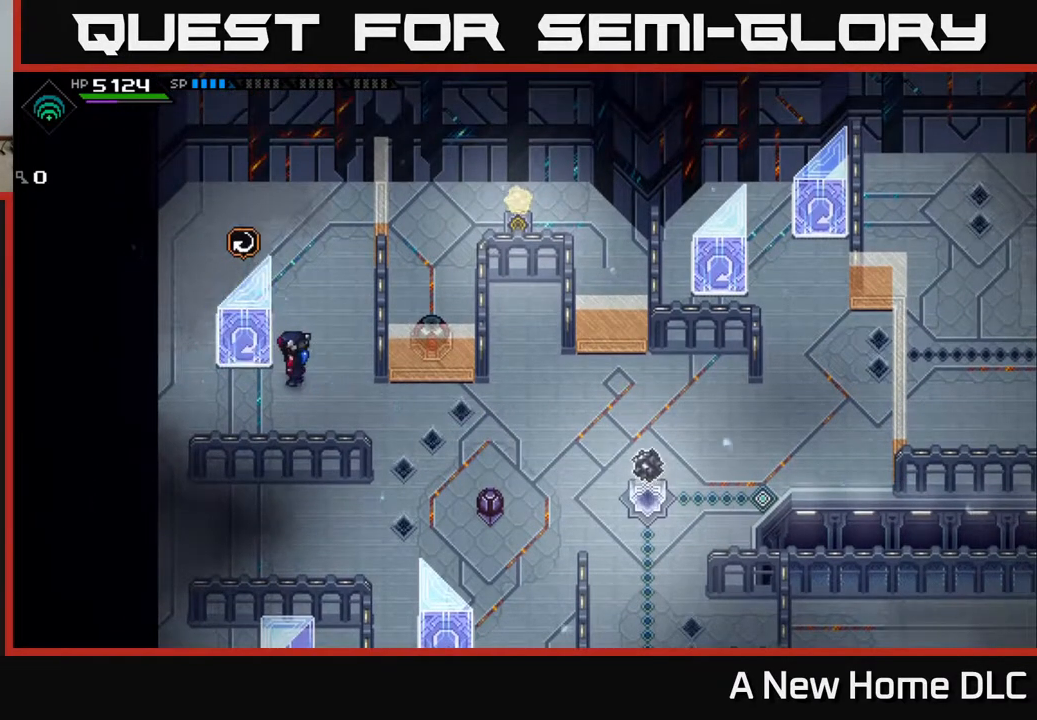
{"buttons": [], "left_stick": "center", "right_stick": "center", "events": []}
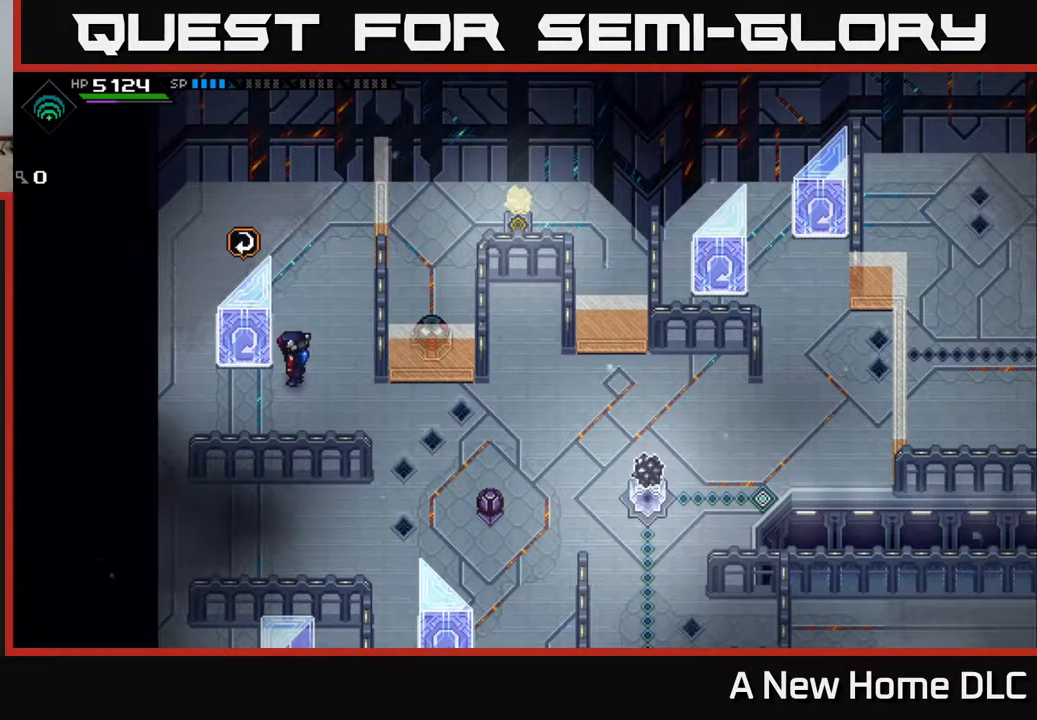
{"buttons": [], "left_stick": "center", "right_stick": "center", "events": []}
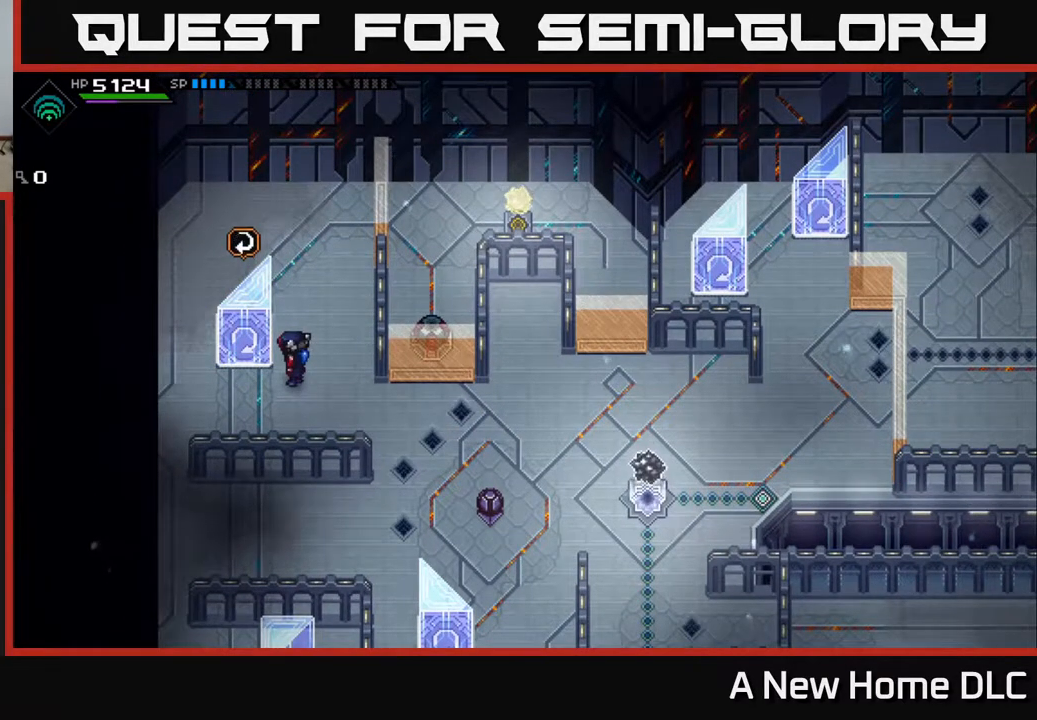
{"buttons": [], "left_stick": "center", "right_stick": "center", "events": []}
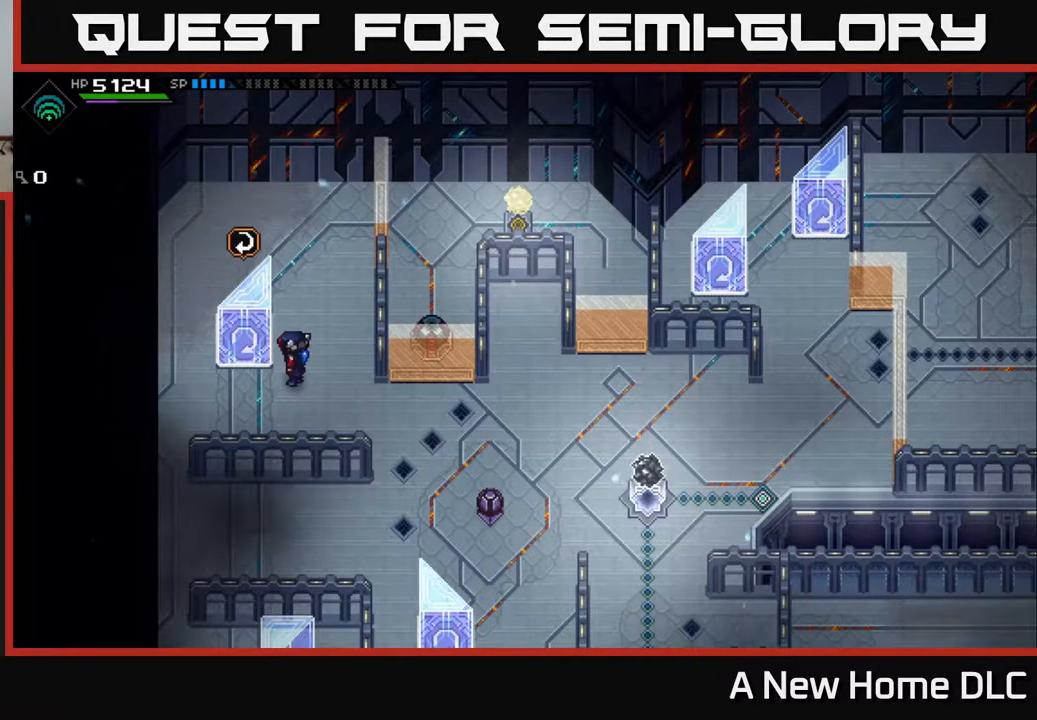
{"buttons": [], "left_stick": "center", "right_stick": "center", "events": [[100, "A", "down"], [200, "A", "up"]]}
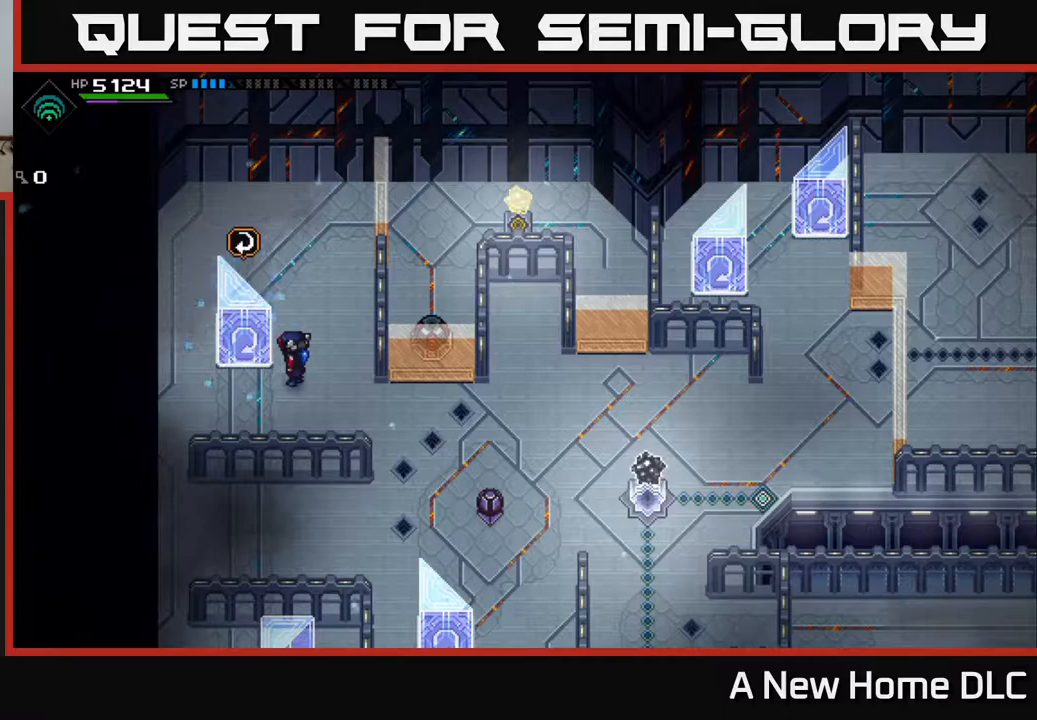
{"buttons": [], "left_stick": "center", "right_stick": "center", "events": []}